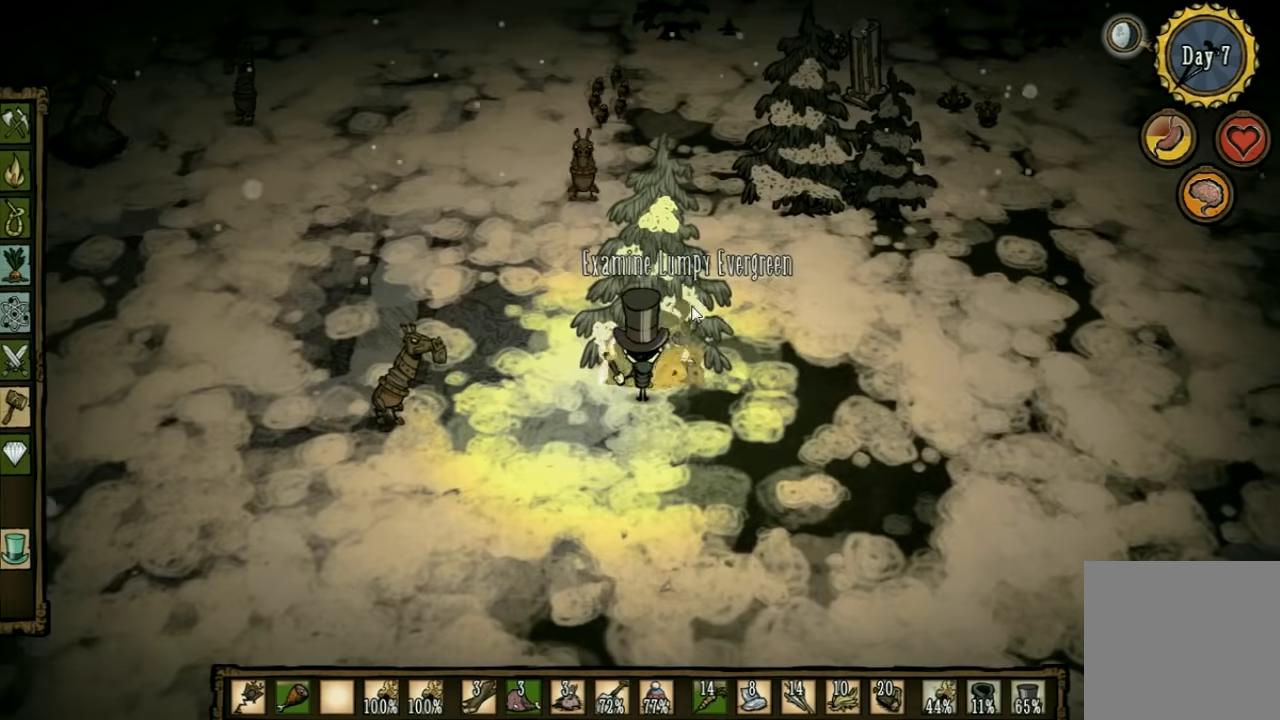
Gameplay with keyboard; each line is a JSON object with the keys held at the frame after it. "events" lists presses ("down") and releases ("up") of "1", "2", "3", "4", "5", "a", "c", "ctrl", "d", "e", "f", "q", "r", "s", "shift", "space", "tab", "v", "w", "x" and "z" between this image and that frame as [ms after this image, input, new state], when the widget could be followed in between. No other keys are recorded. Mouse input is not recorded. Not read: other_keys.
{"keys": ["s"], "events": [[67, "s", "down"], [67, "shift", "down"], [200, "shift", "up"]]}
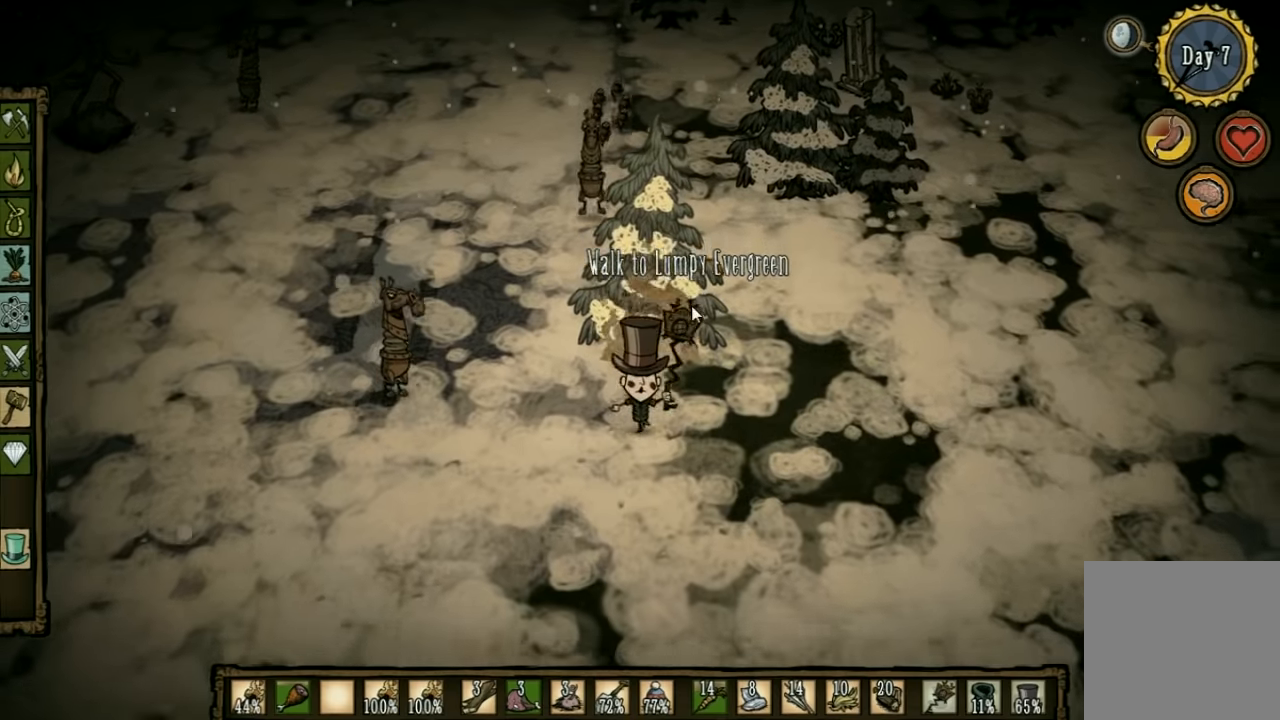
{"keys": ["s"], "events": []}
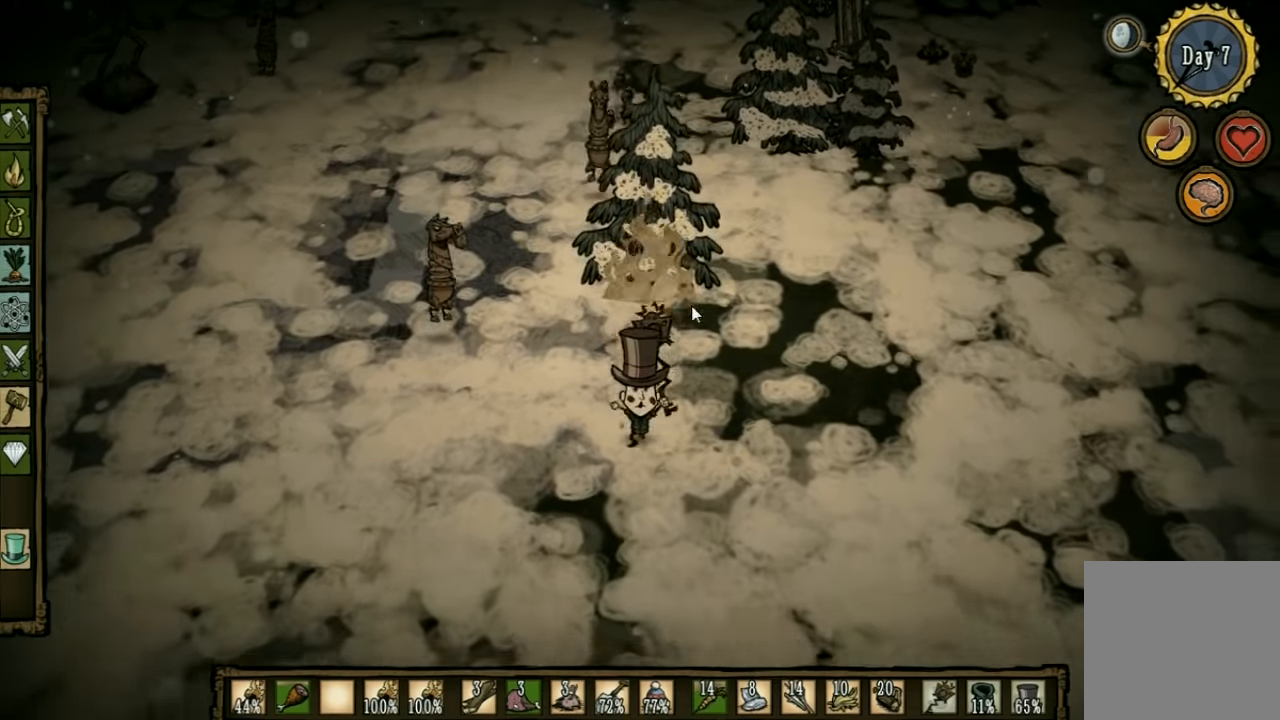
{"keys": ["a", "s"], "events": [[334, "a", "down"]]}
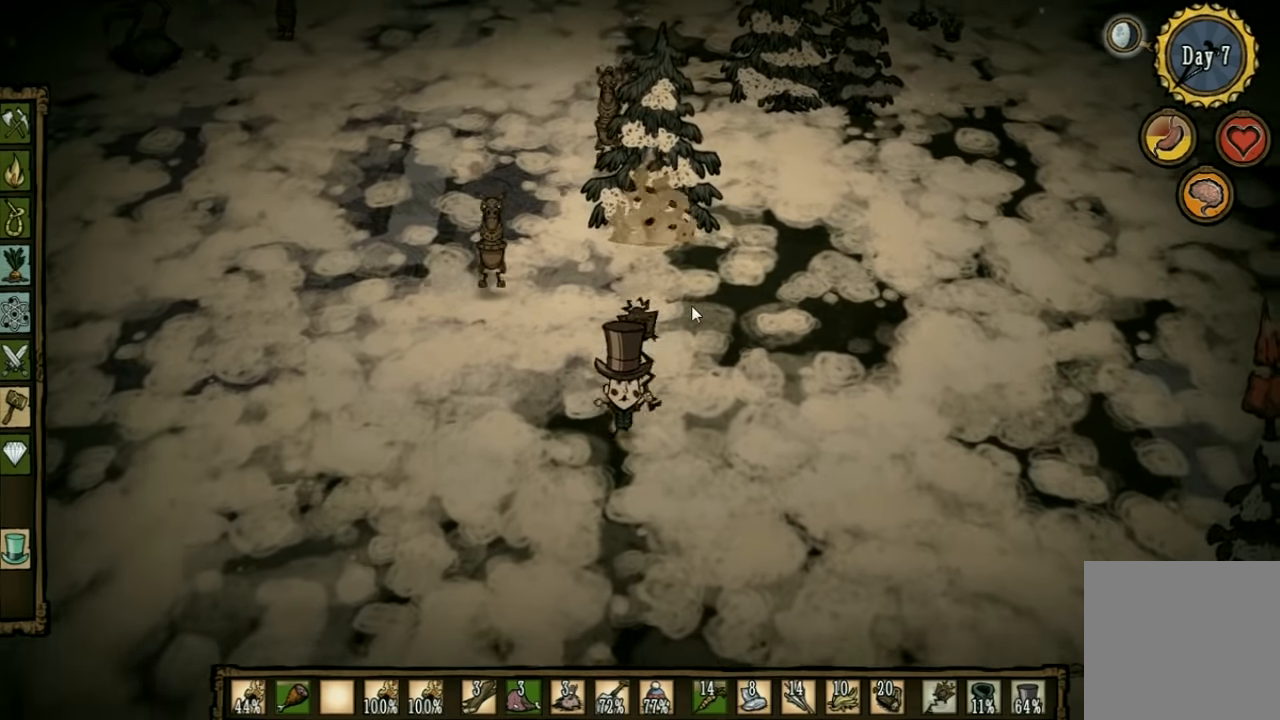
{"keys": ["a", "s"], "events": []}
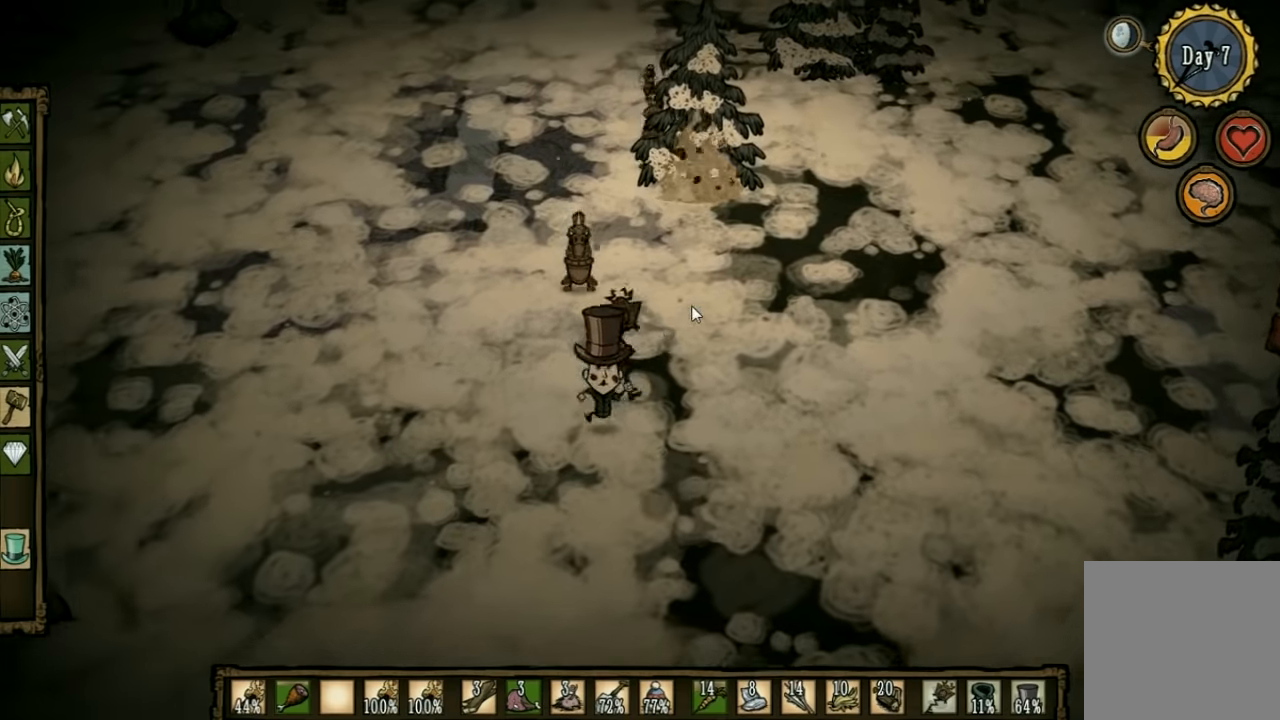
{"keys": ["a"], "events": [[34, "s", "up"]]}
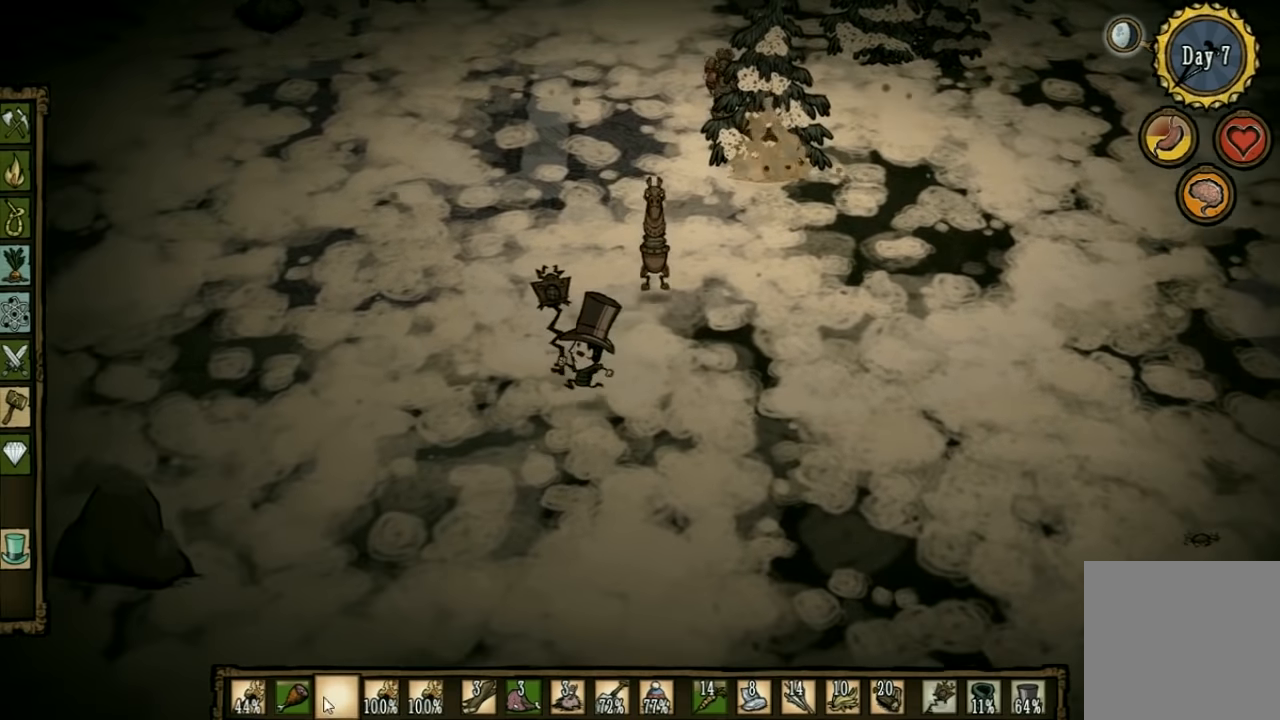
{"keys": ["a", "w"], "events": [[400, "w", "down"]]}
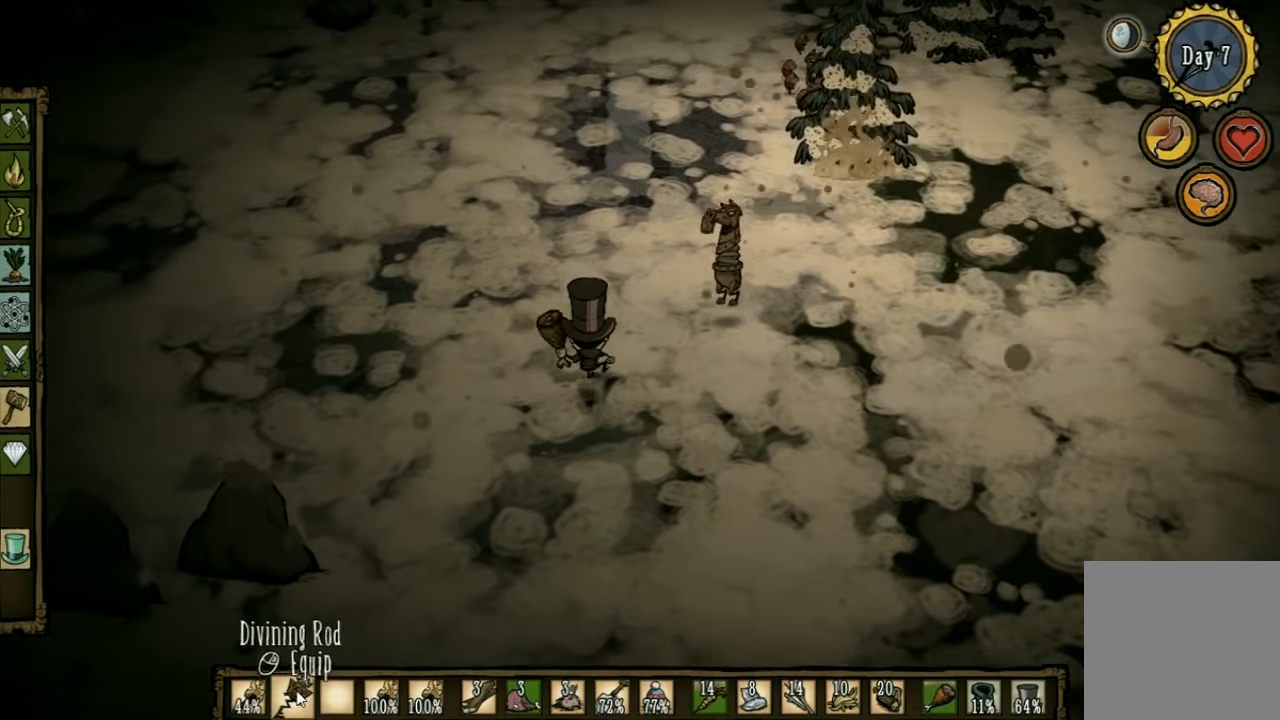
{"keys": ["a"], "events": [[467, "w", "up"]]}
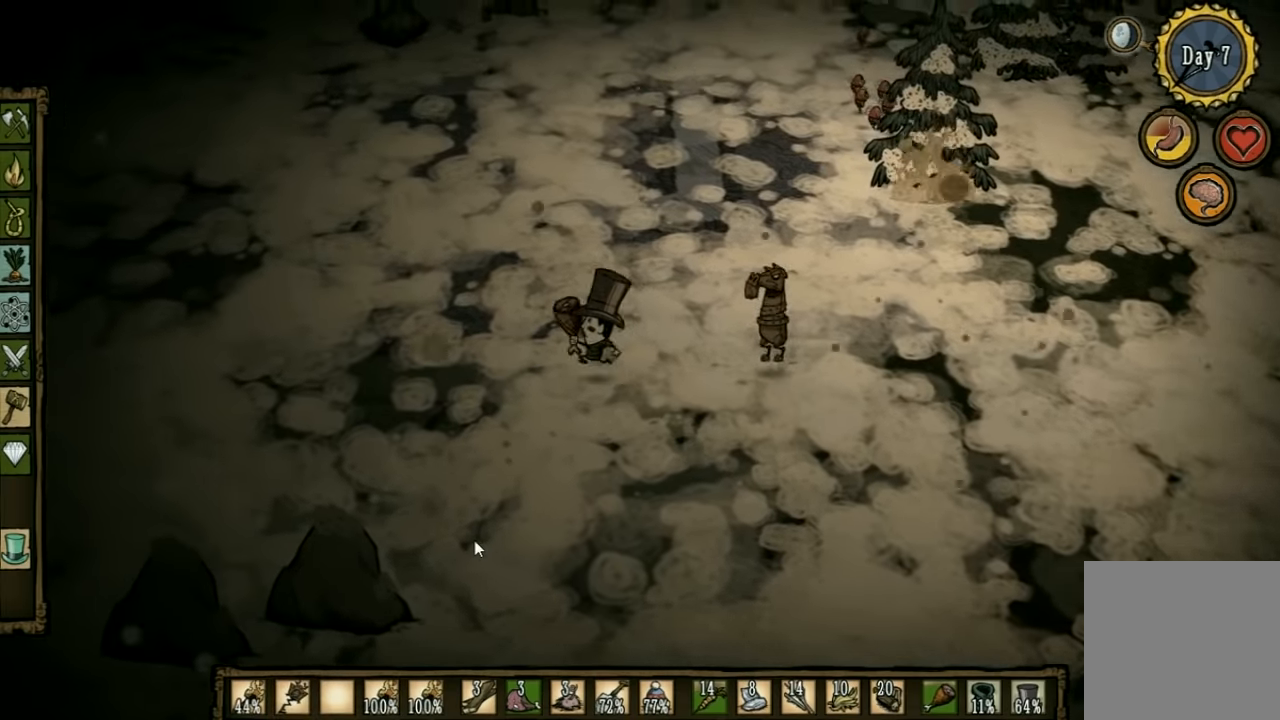
{"keys": ["a", "w"], "events": [[67, "q", "down"], [167, "q", "up"], [334, "w", "down"]]}
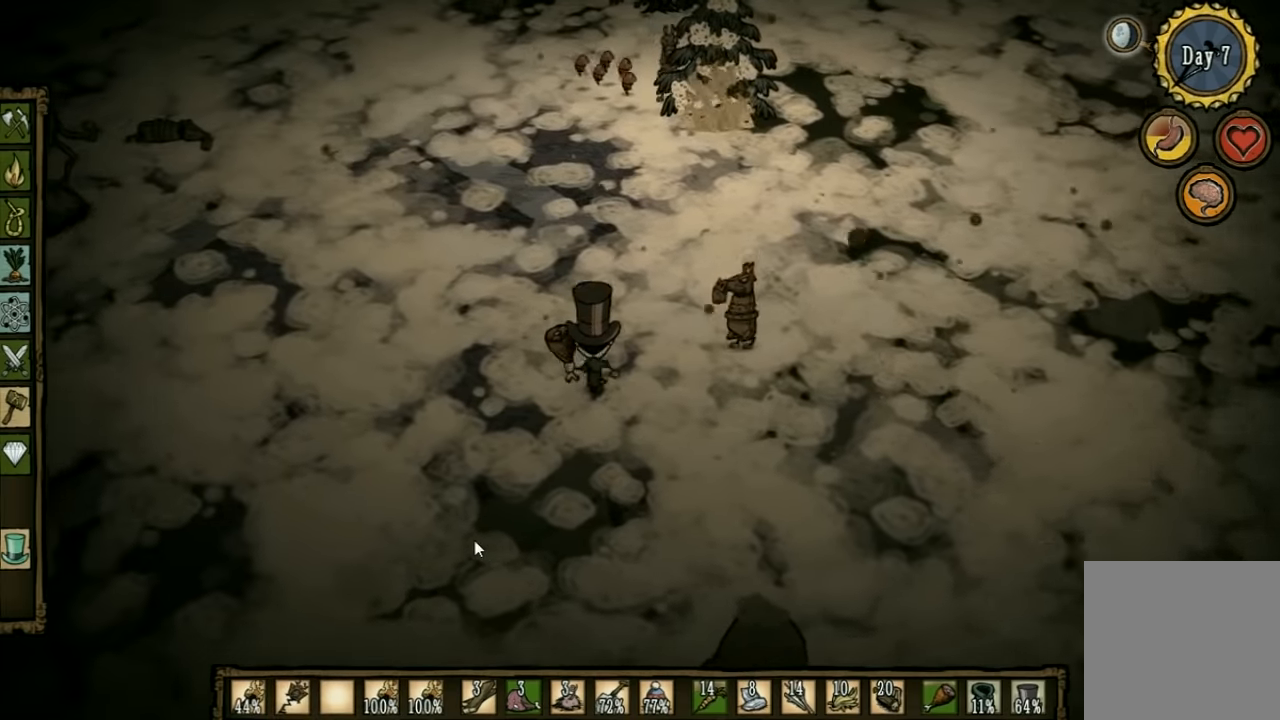
{"keys": ["a", "w"], "events": []}
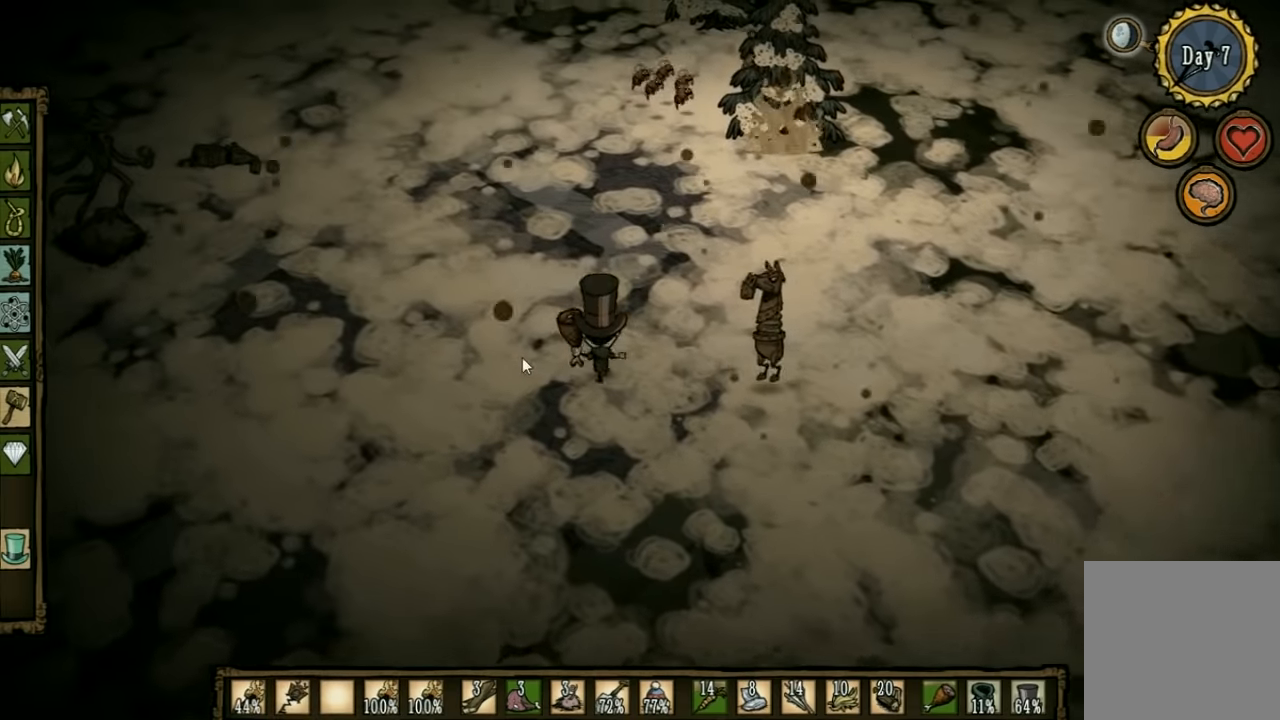
{"keys": ["a", "w"], "events": []}
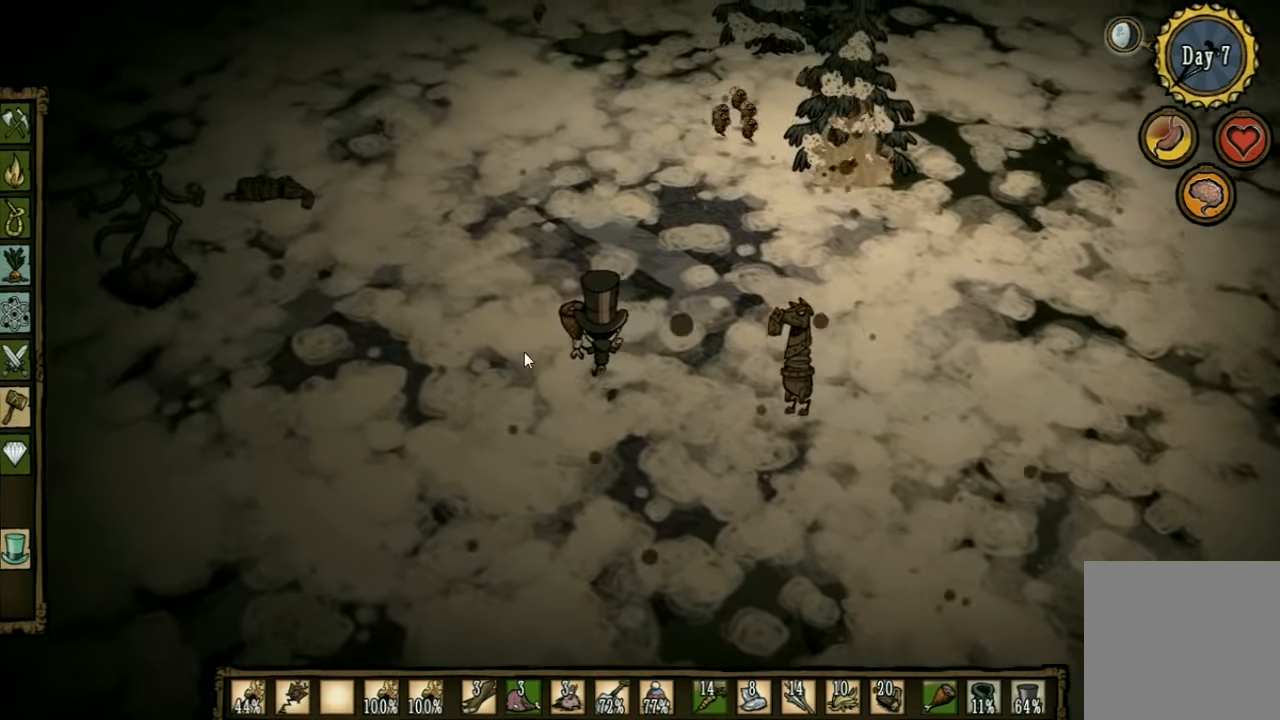
{"keys": ["a", "w"], "events": []}
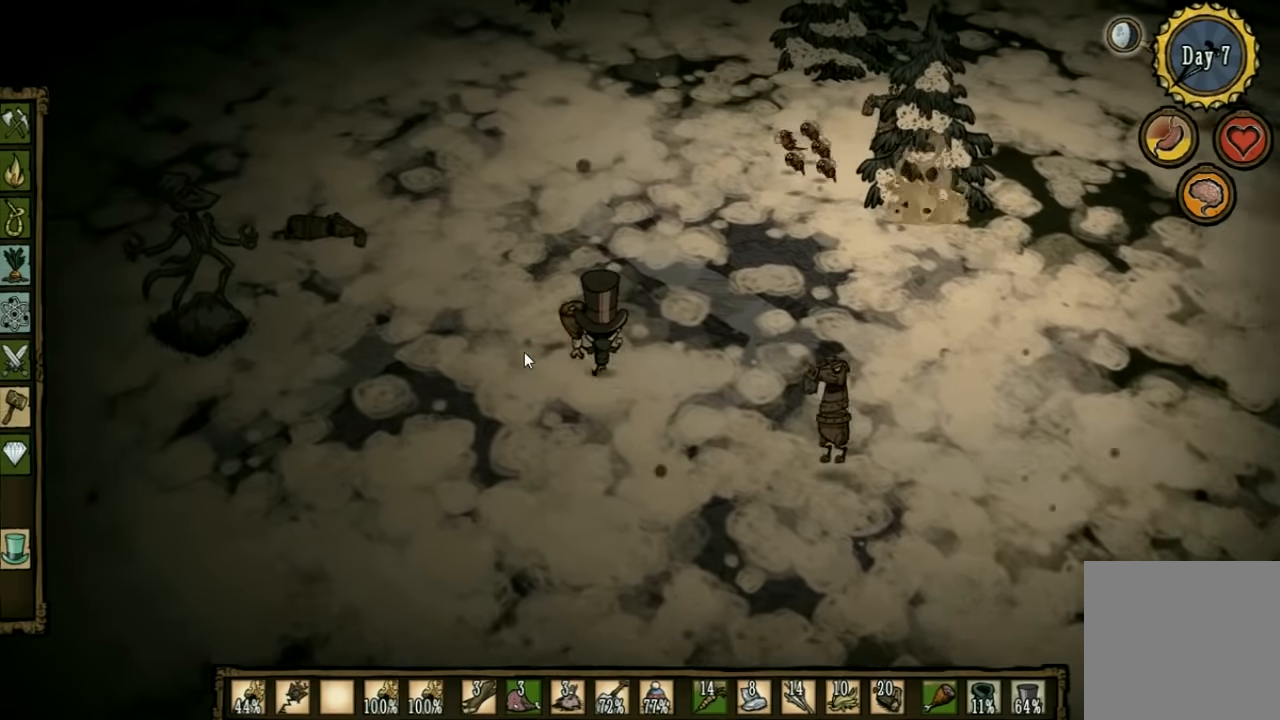
{"keys": ["a", "w"], "events": [[133, "a", "up"], [433, "a", "down"]]}
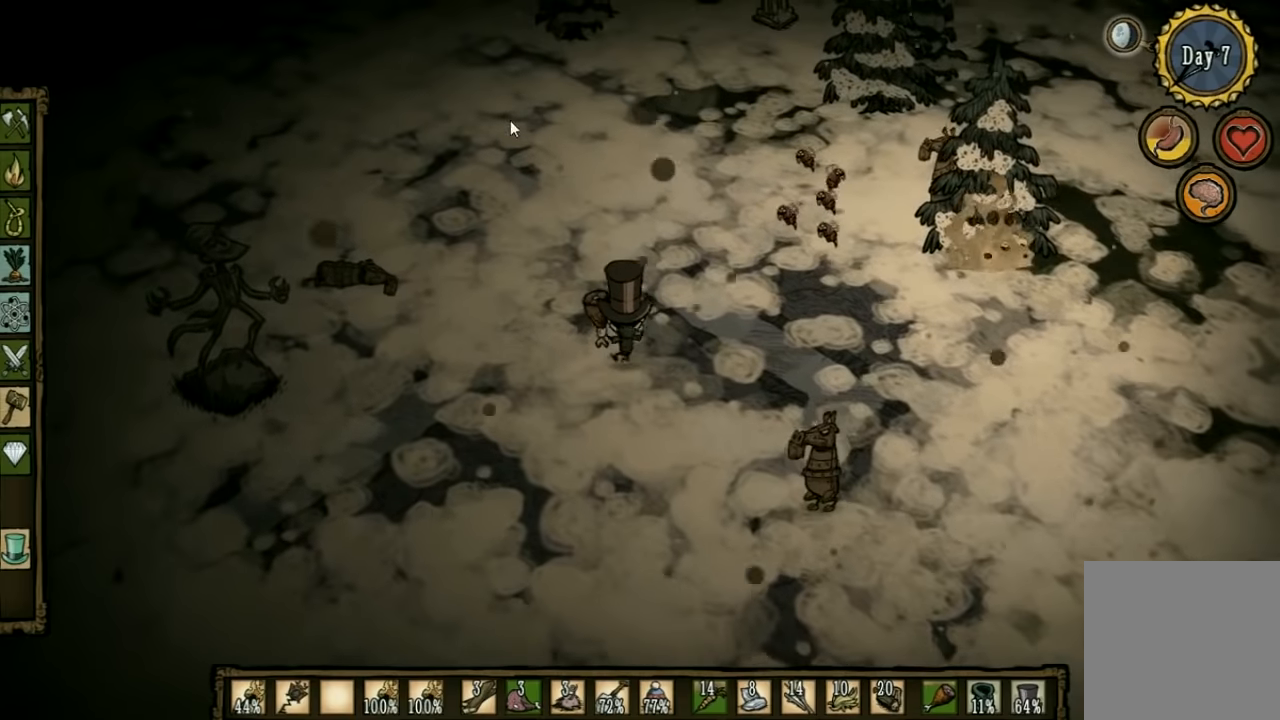
{"keys": ["a", "w"], "events": []}
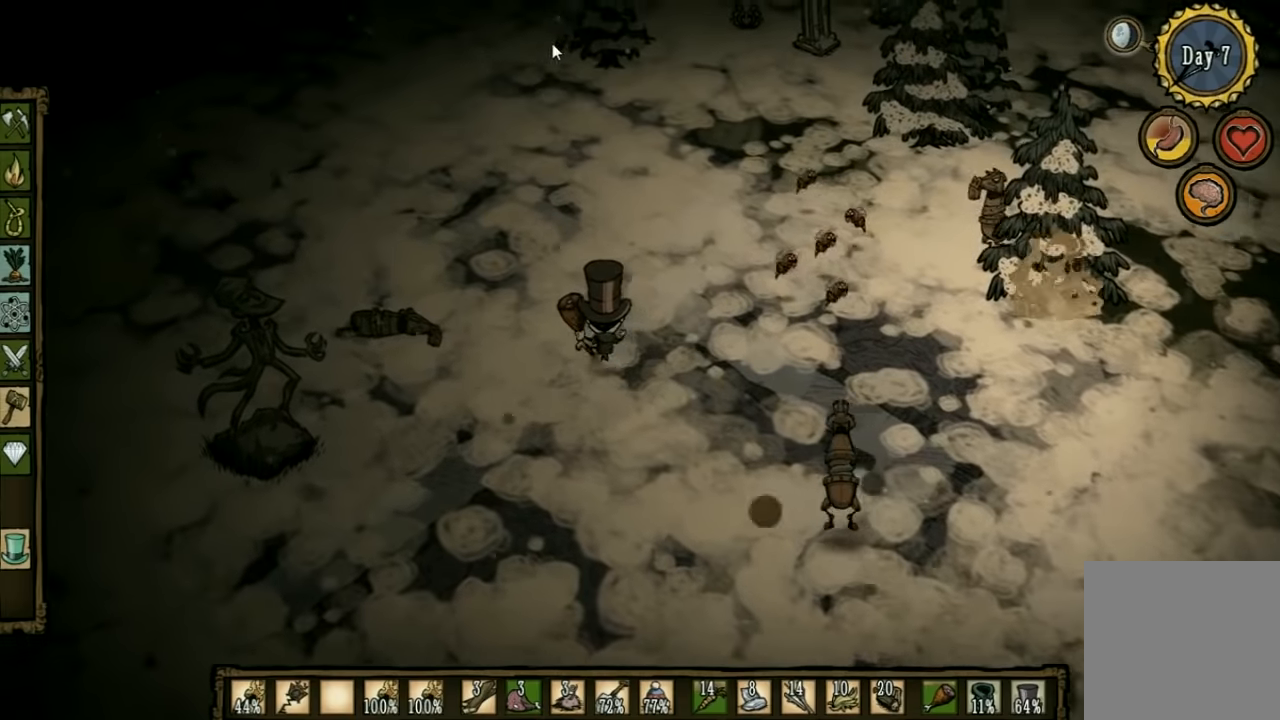
{"keys": ["w"], "events": [[500, "a", "up"]]}
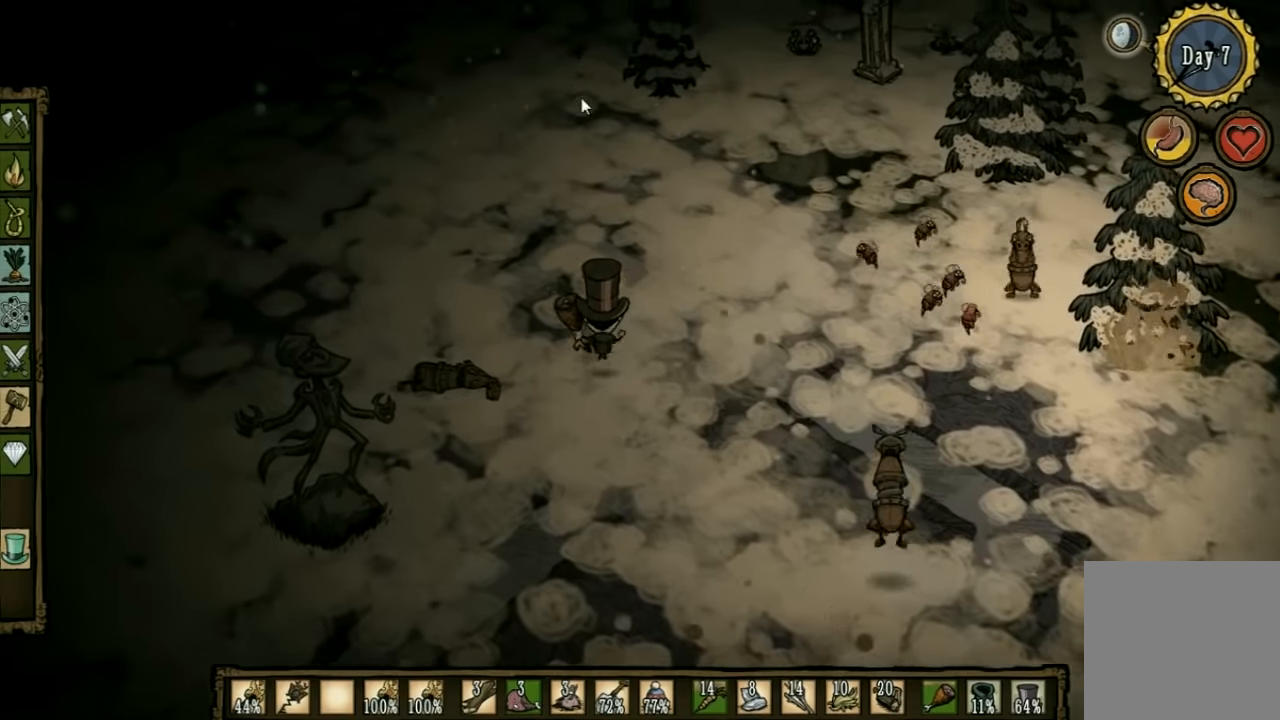
{"keys": ["a", "w"], "events": [[433, "a", "down"]]}
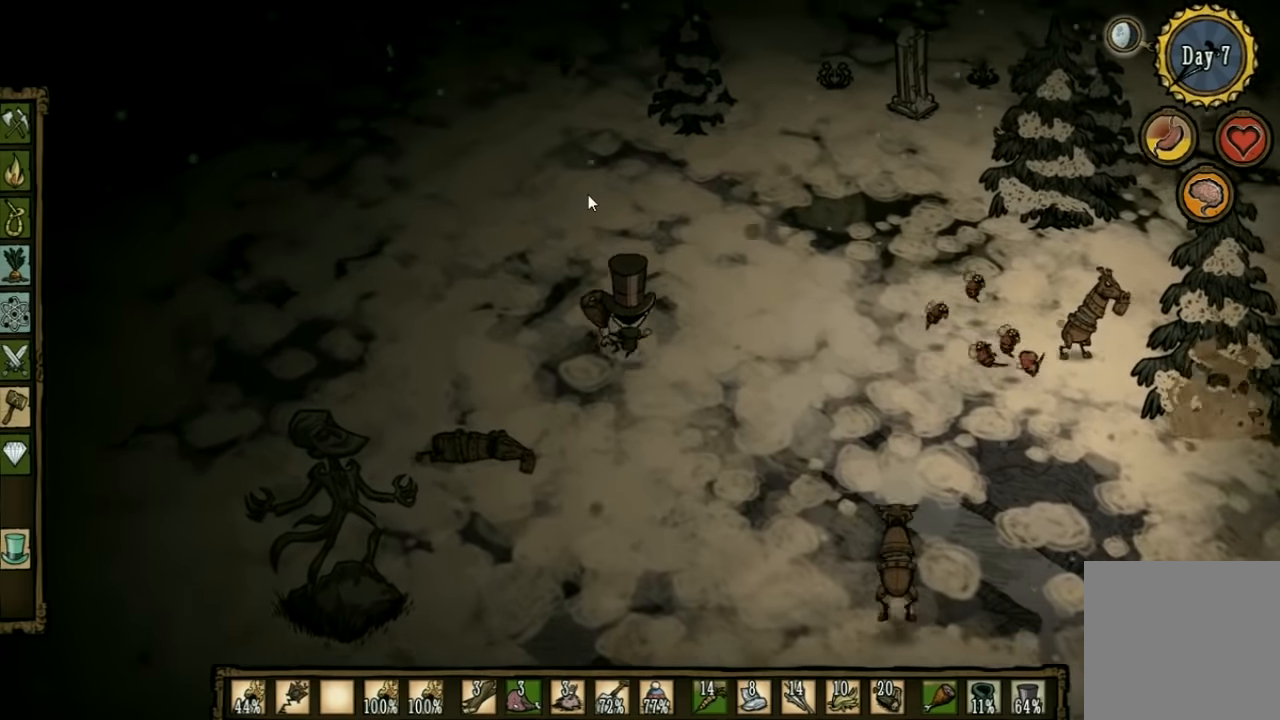
{"keys": ["w"], "events": [[166, "a", "up"]]}
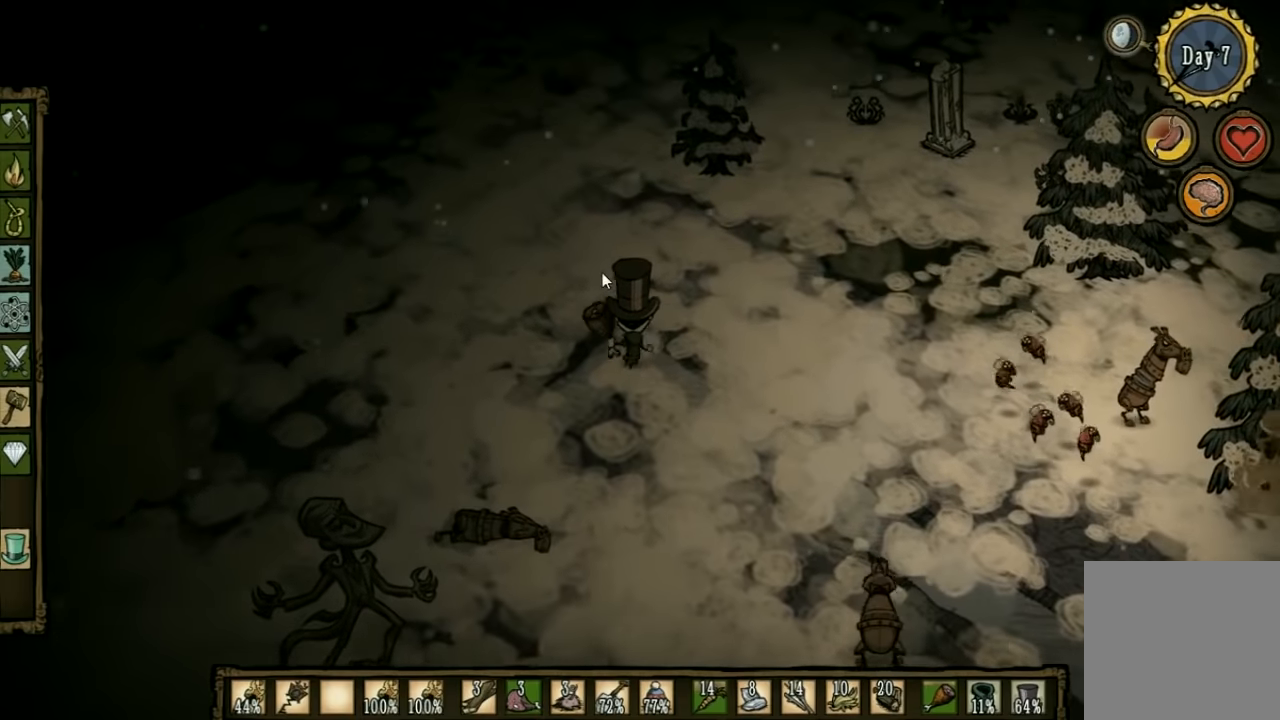
{"keys": ["w"], "events": []}
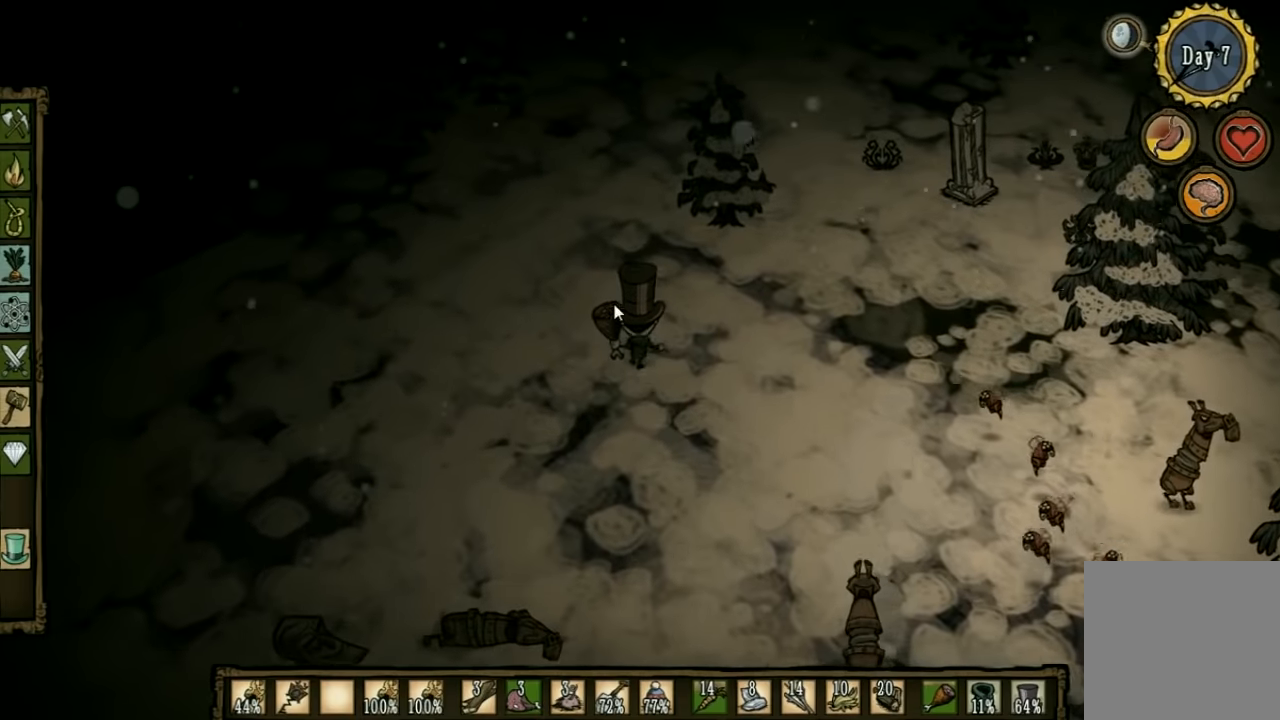
{"keys": ["w"], "events": []}
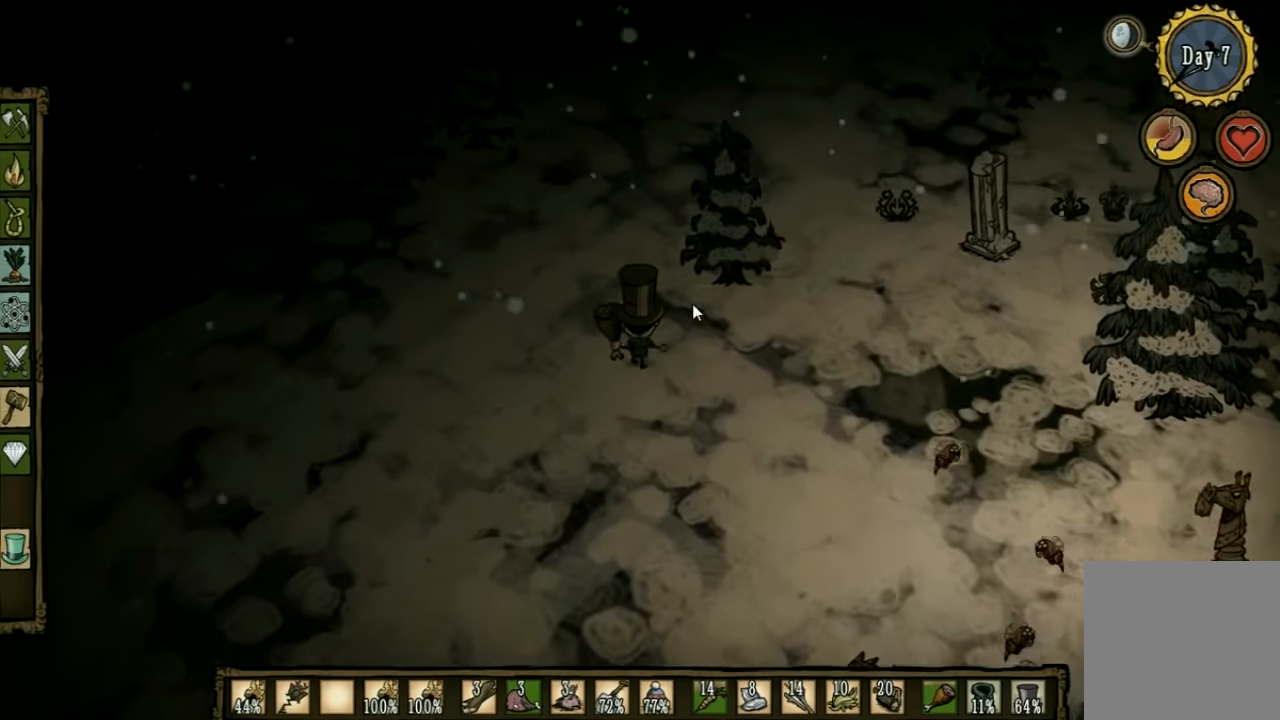
{"keys": ["shift"], "events": [[400, "shift", "down"], [466, "w", "up"]]}
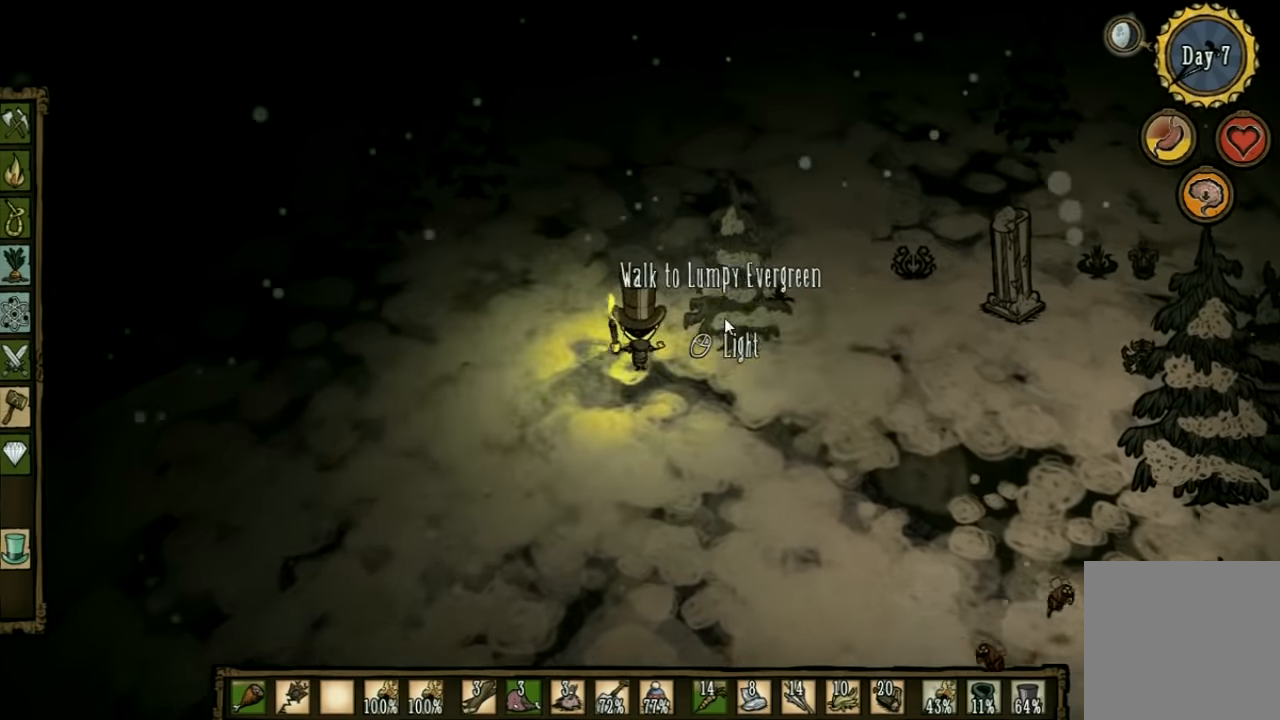
{"keys": [], "events": [[33, "shift", "up"]]}
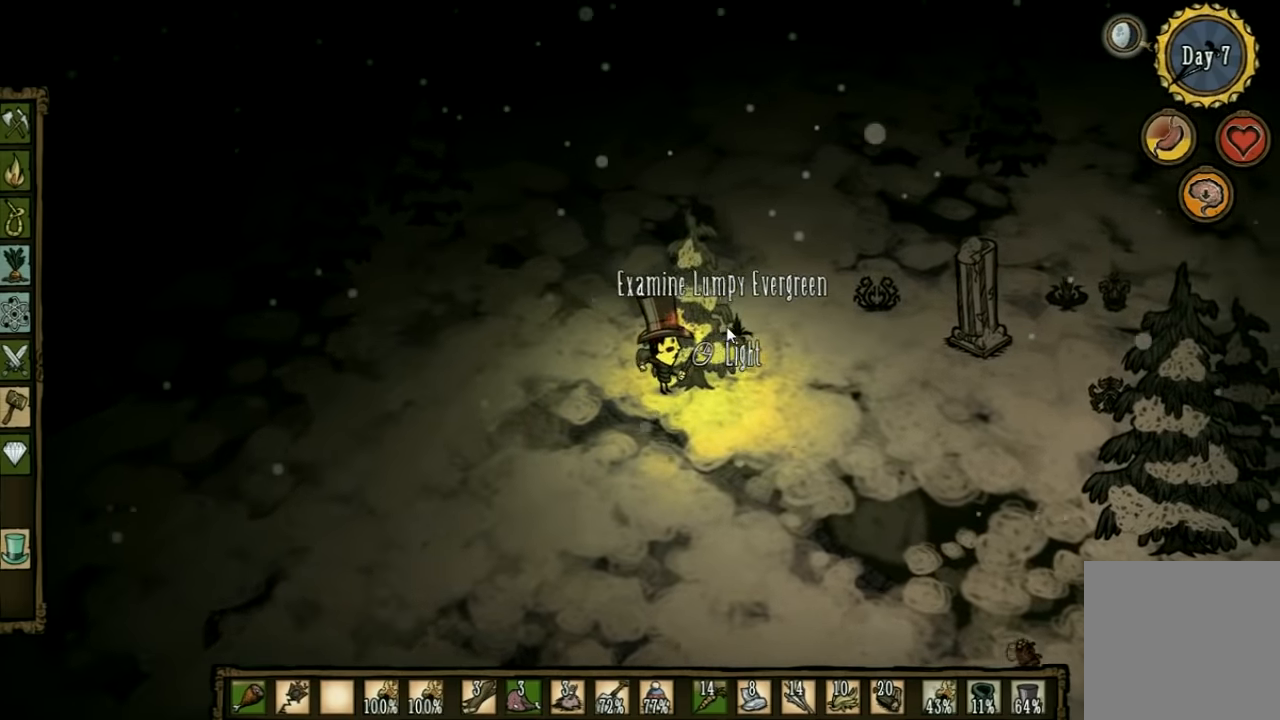
{"keys": ["a", "shift"], "events": [[433, "a", "down"], [466, "shift", "down"]]}
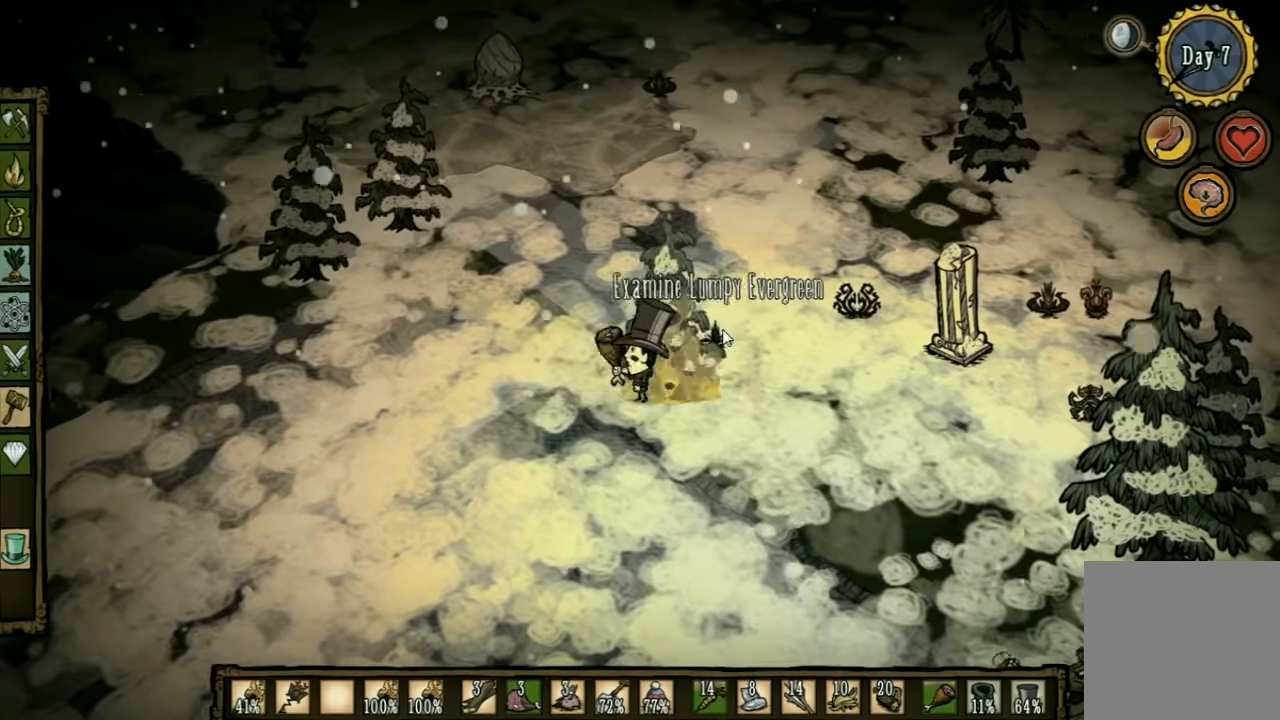
{"keys": ["w"], "events": [[100, "shift", "up"], [400, "w", "down"], [500, "a", "up"]]}
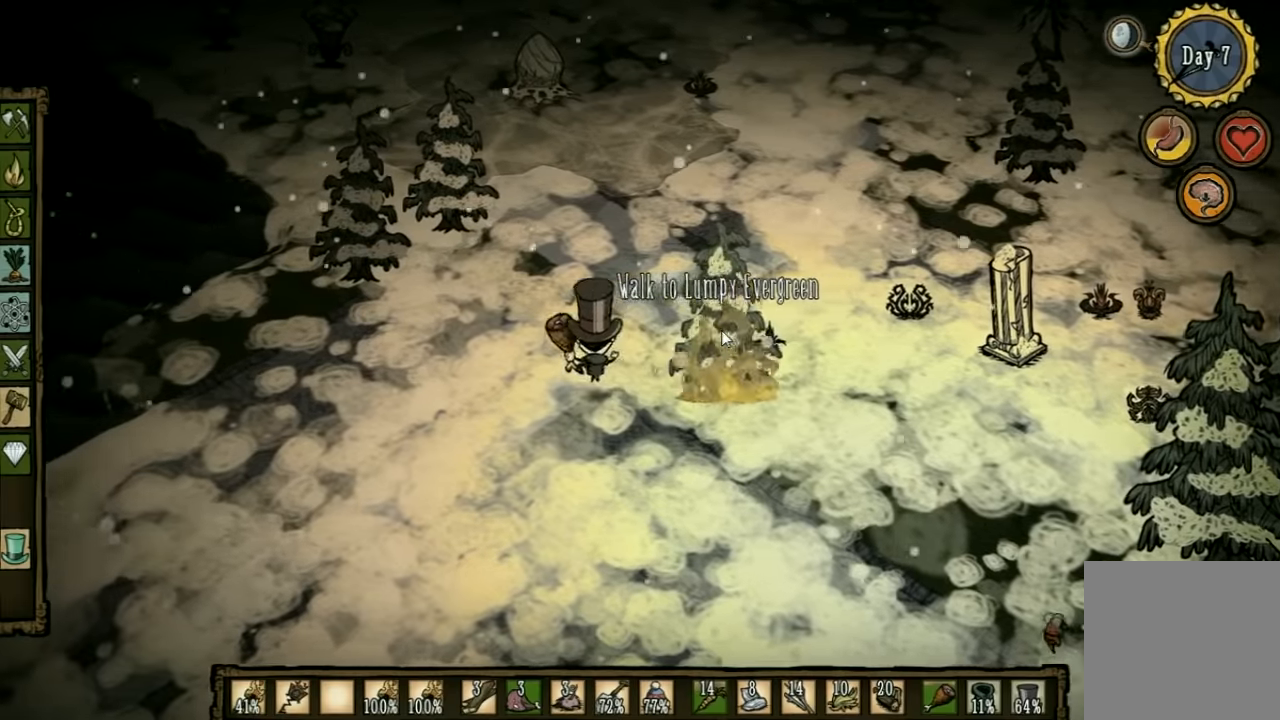
{"keys": ["w"], "events": [[333, "e", "down"], [400, "e", "up"]]}
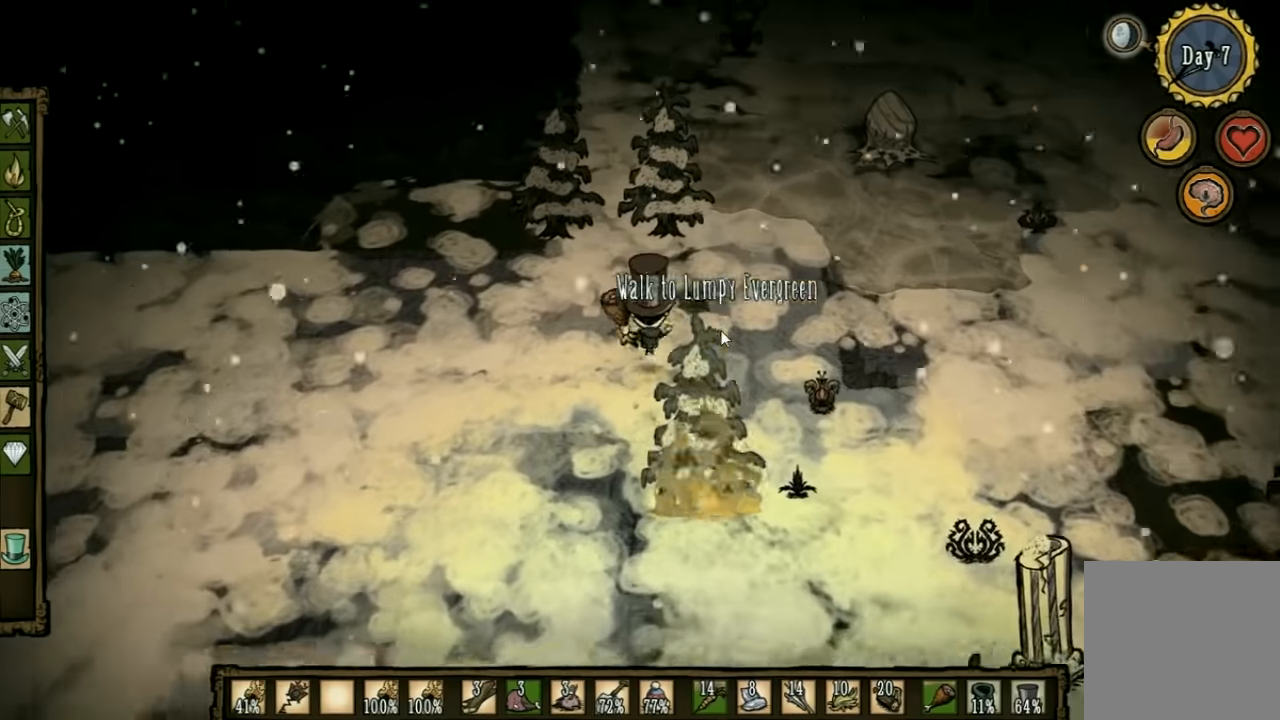
{"keys": ["a"], "events": [[366, "a", "down"], [466, "w", "up"]]}
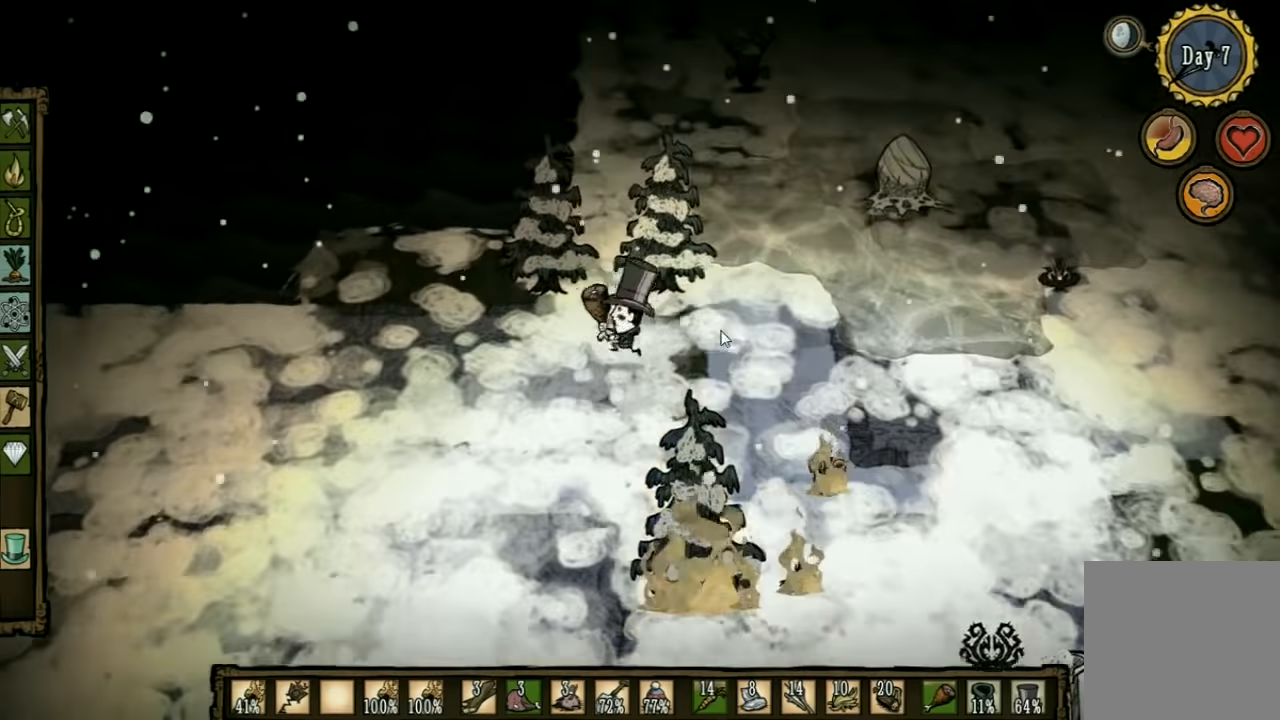
{"keys": ["a", "w"], "events": [[100, "q", "down"], [200, "q", "up"], [300, "w", "down"]]}
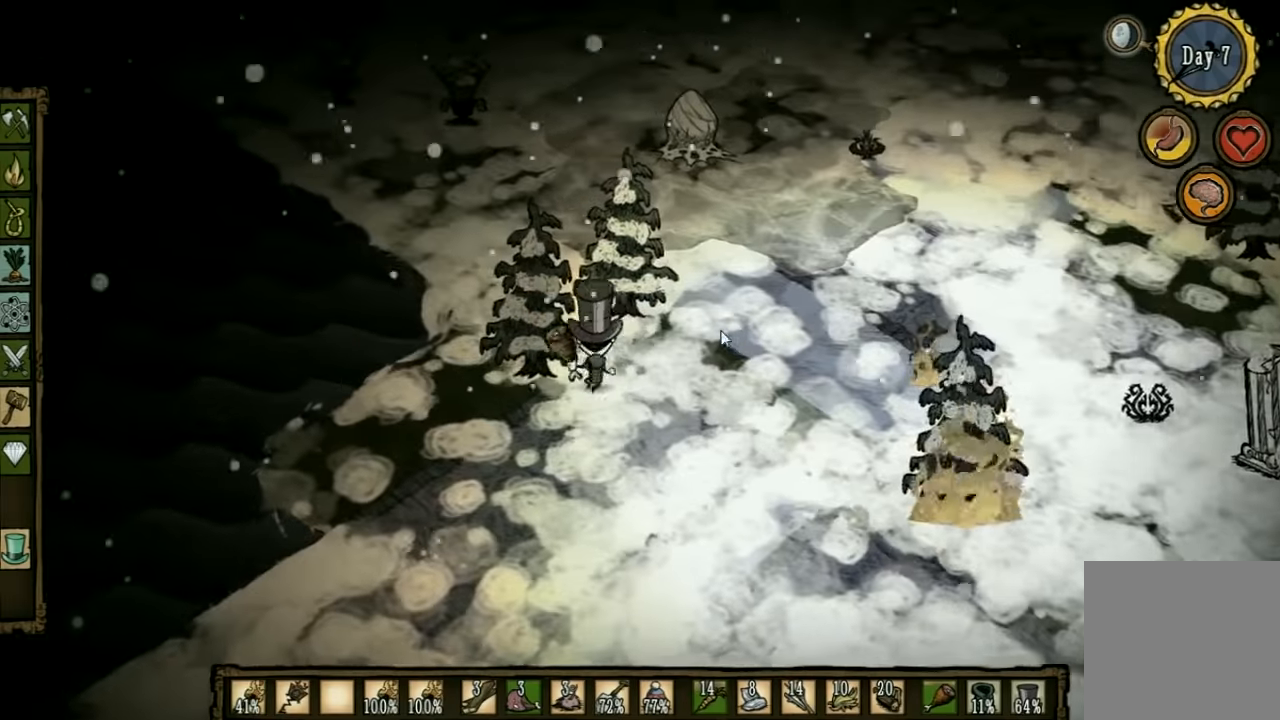
{"keys": ["a", "q"], "events": [[333, "w", "up"], [466, "q", "down"]]}
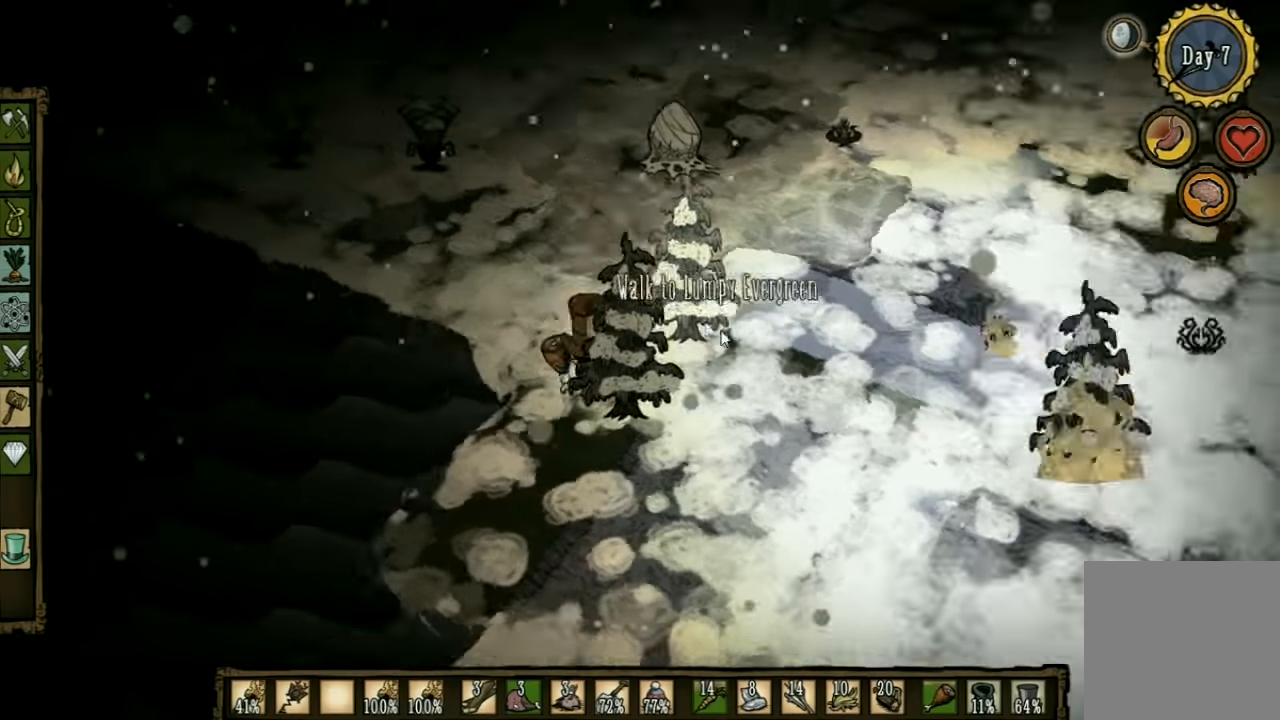
{"keys": ["a"], "events": [[33, "q", "up"]]}
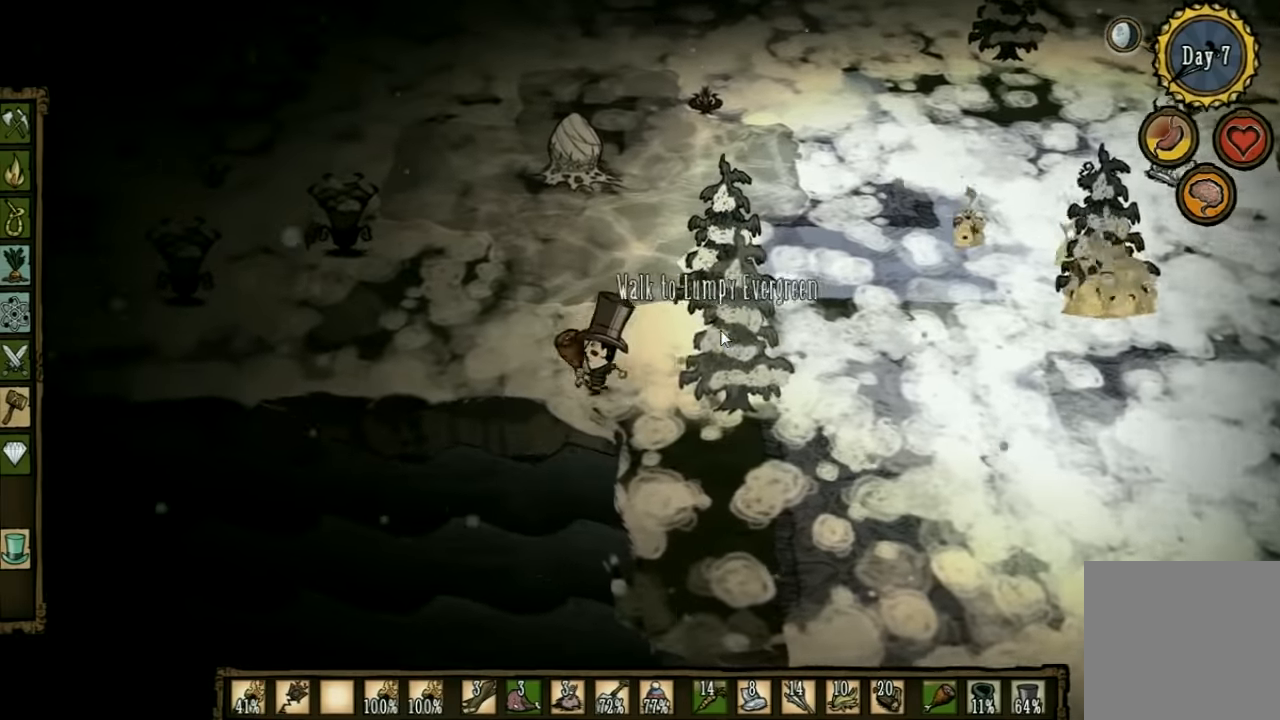
{"keys": ["a"], "events": []}
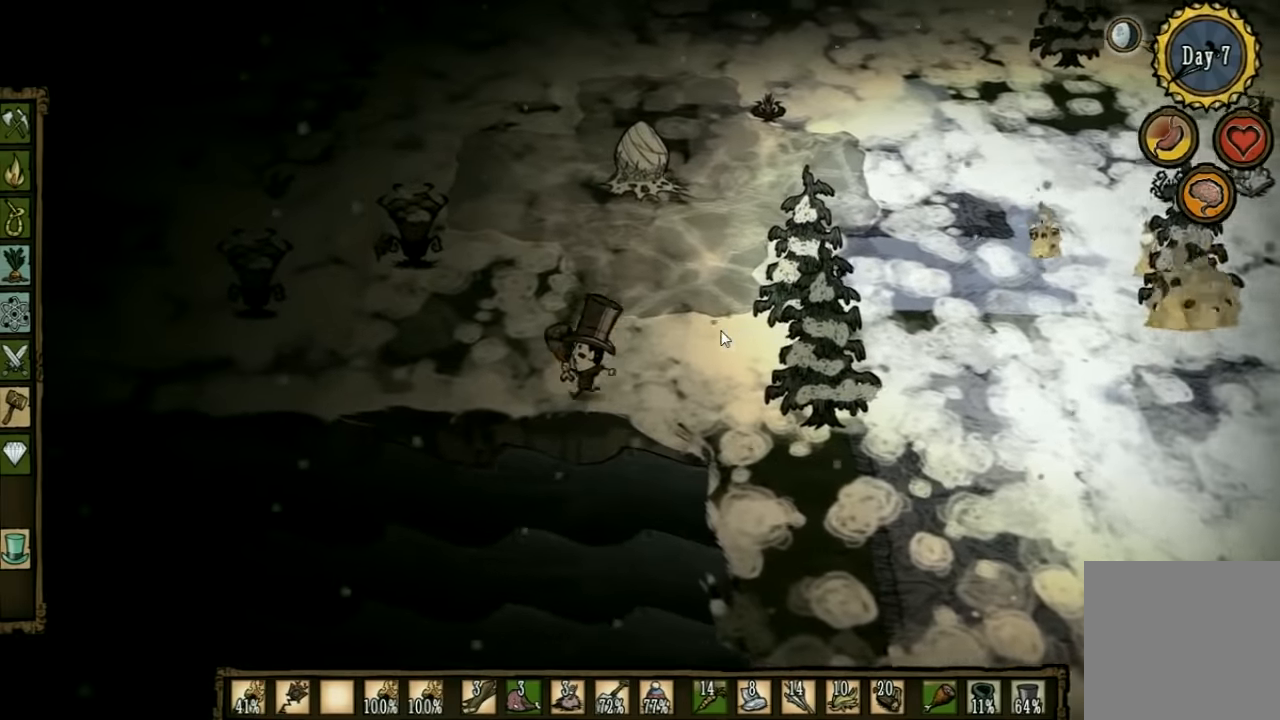
{"keys": ["a"], "events": []}